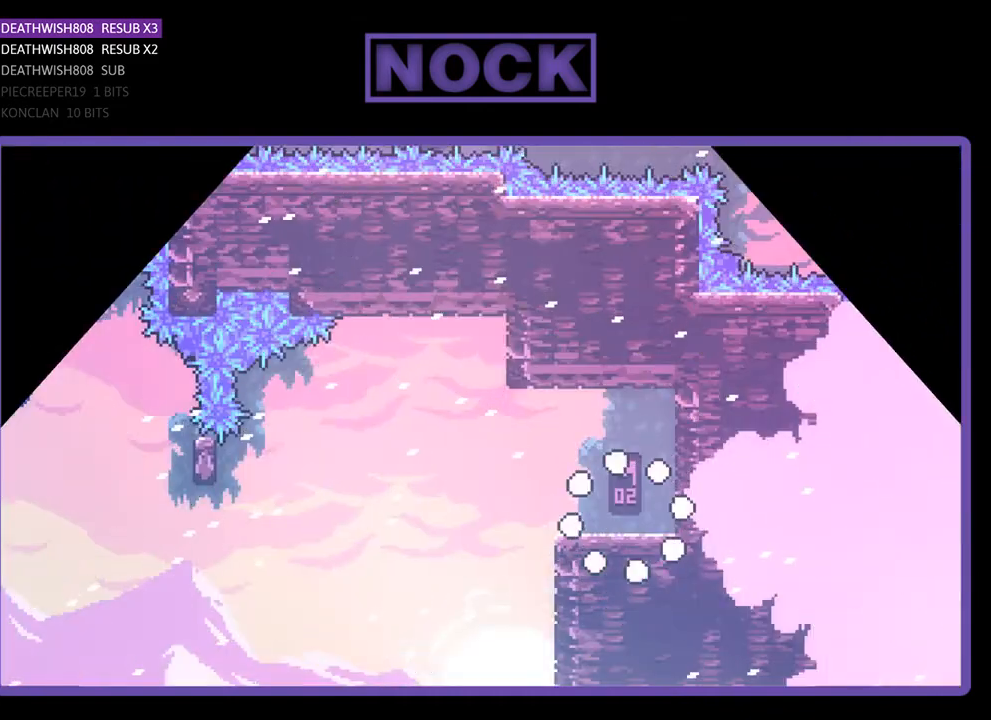
Gameplay with a controller (PlayStation layout); each line is a JSON object with the inputs held at the frame after it. "events" lists button and stick changes between this image and that frame as [ms after this image, input, new state], when the widget could be followed in between. Not read: left_stick right_stick.
{"buttons": ["R2", "DPAD_LEFT"], "events": [[300, "DPAD_LEFT", "down"]]}
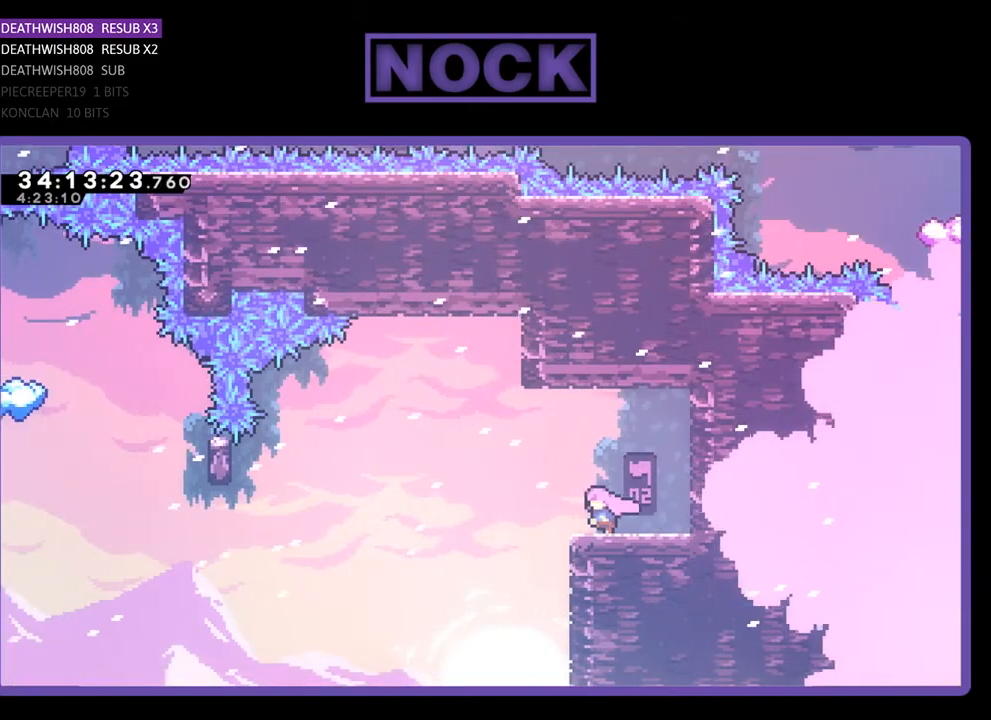
{"buttons": ["CROSS", "R2", "DPAD_LEFT"], "events": [[133, "CROSS", "down"]]}
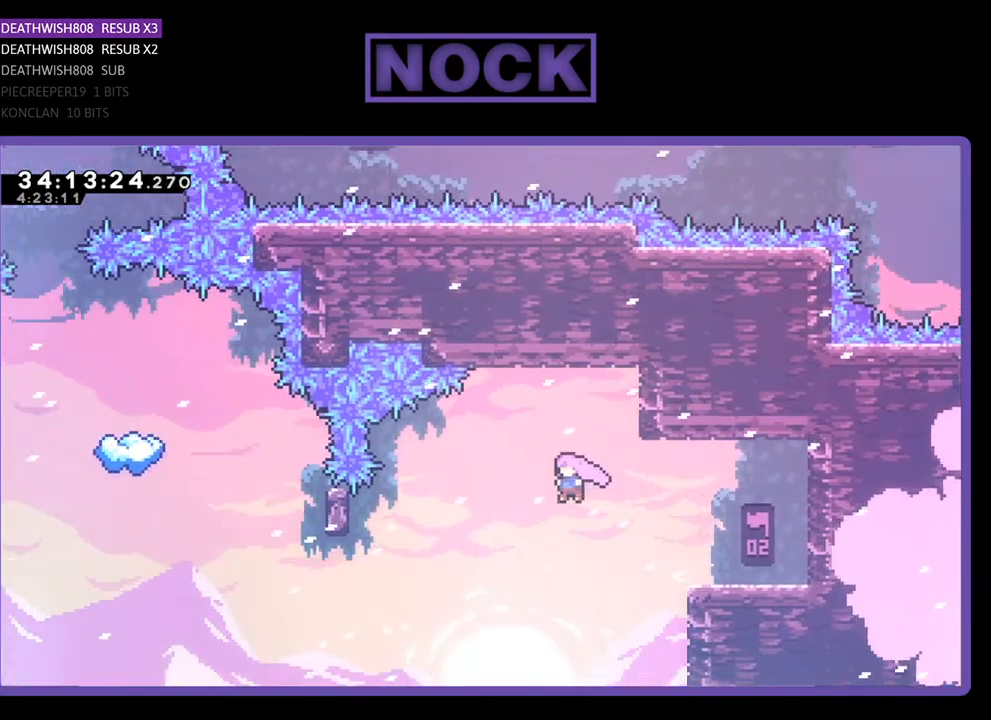
{"buttons": ["CIRCLE", "R2", "DPAD_LEFT"], "events": [[33, "CROSS", "up"], [333, "CIRCLE", "down"]]}
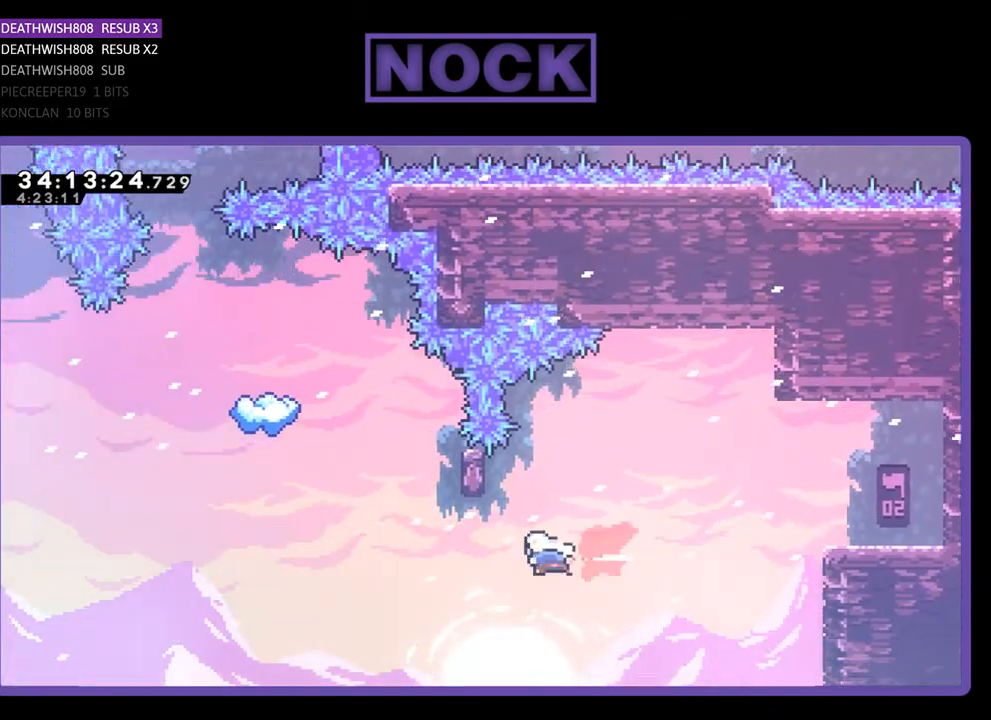
{"buttons": ["R2"], "events": [[100, "DPAD_LEFT", "up"], [100, "DPAD_UP", "down"], [133, "CIRCLE", "up"], [300, "CIRCLE", "down"], [467, "CIRCLE", "up"], [467, "DPAD_UP", "up"]]}
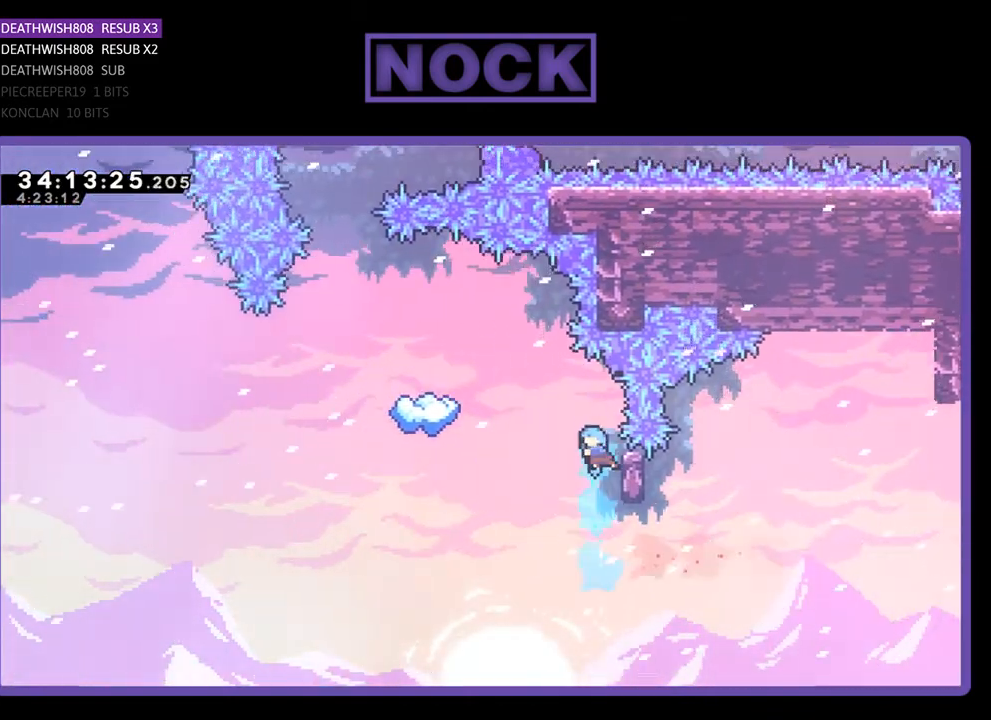
{"buttons": ["R2", "DPAD_UP"], "events": [[233, "DPAD_RIGHT", "down"], [400, "DPAD_UP", "down"], [500, "DPAD_RIGHT", "up"]]}
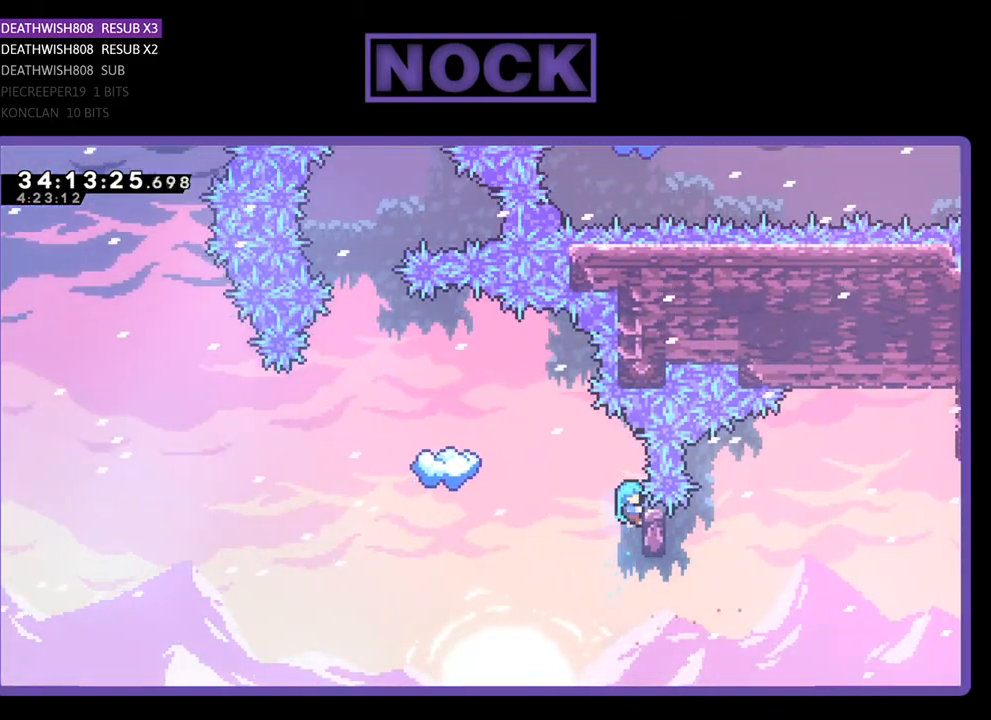
{"buttons": ["CROSS", "R2", "DPAD_LEFT"], "events": [[233, "DPAD_UP", "up"], [300, "DPAD_LEFT", "down"], [467, "CROSS", "down"]]}
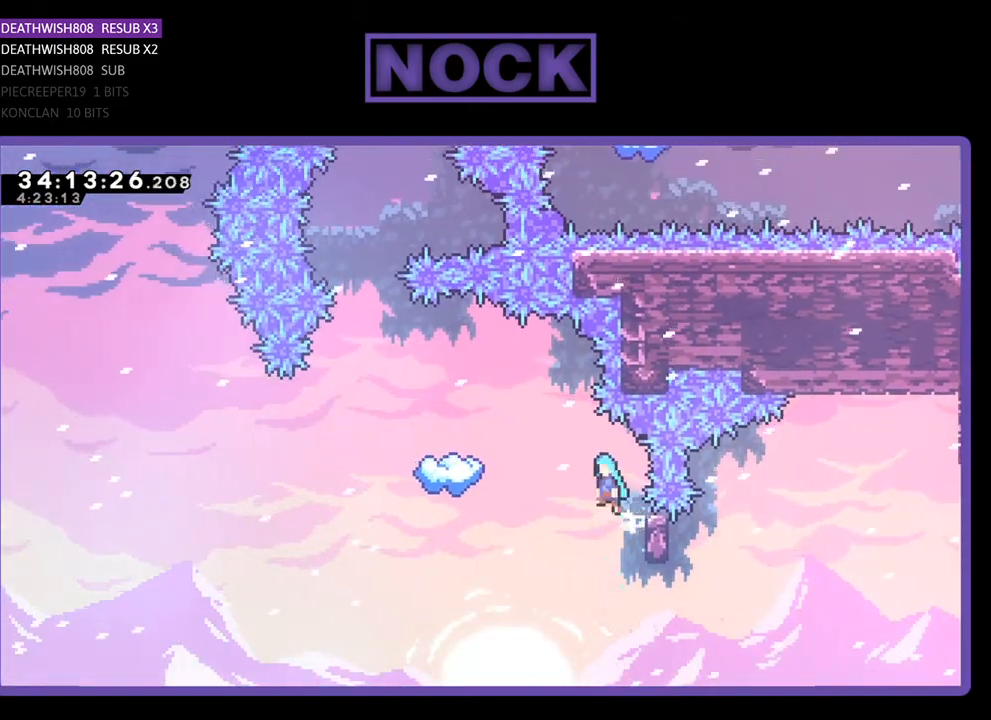
{"buttons": ["CROSS", "R2", "DPAD_UP", "DPAD_LEFT"], "events": [[333, "DPAD_UP", "down"]]}
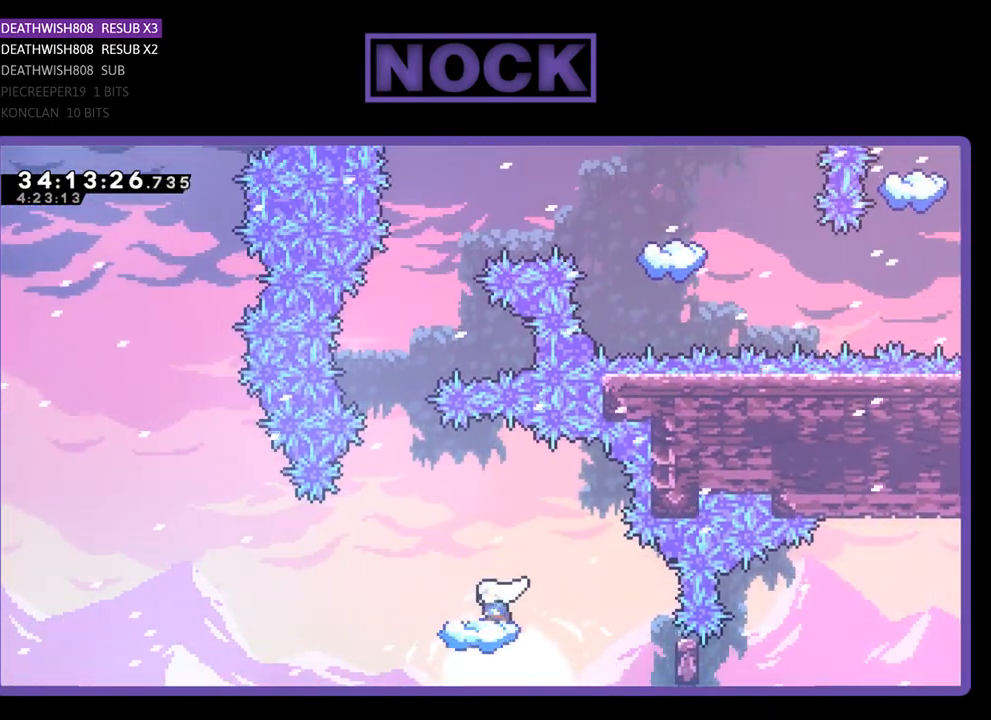
{"buttons": ["R2"], "events": [[33, "DPAD_UP", "up"], [67, "CROSS", "up"], [67, "DPAD_LEFT", "up"]]}
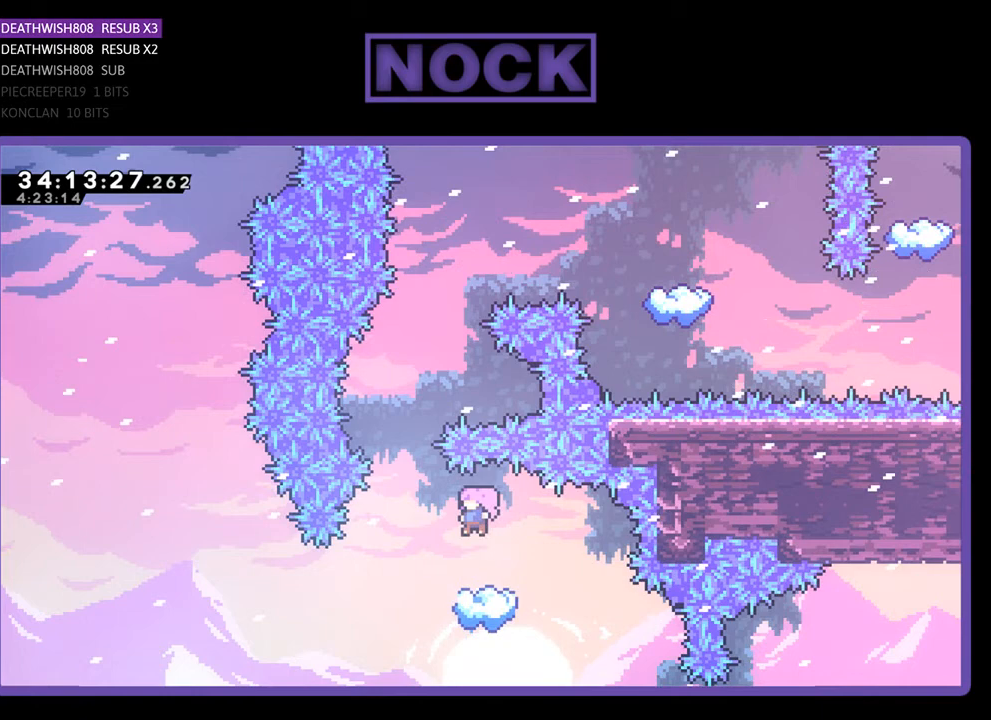
{"buttons": ["CROSS", "R2", "DPAD_LEFT"], "events": [[500, "CROSS", "down"], [500, "DPAD_LEFT", "down"]]}
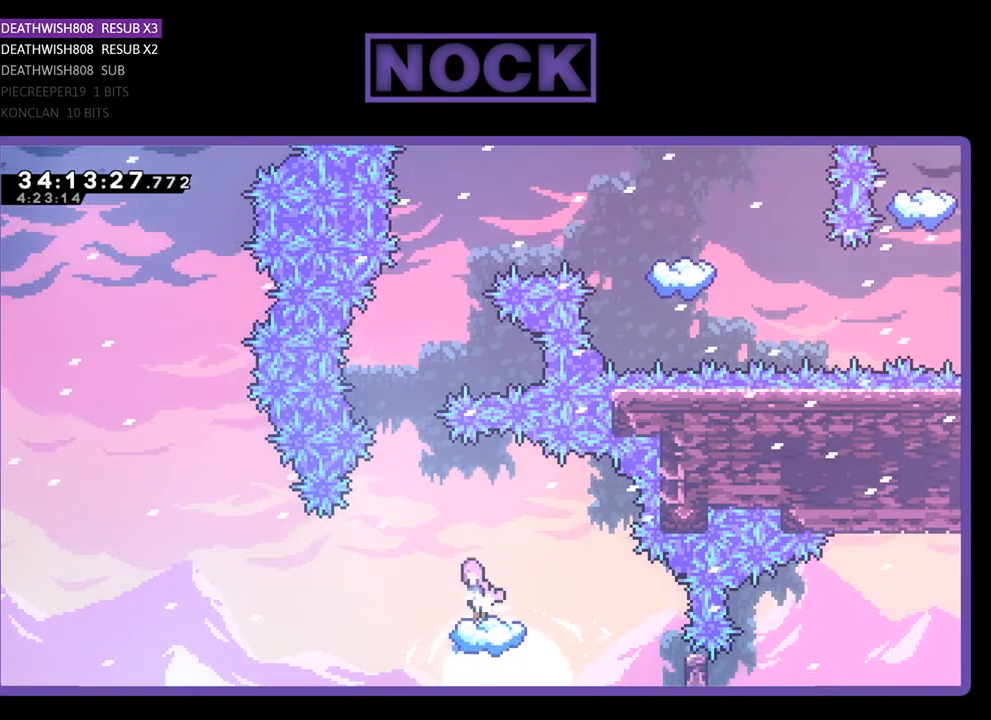
{"buttons": ["CIRCLE", "R2", "DPAD_UP"], "events": [[133, "DPAD_LEFT", "up"], [200, "DPAD_UP", "down"], [233, "CROSS", "up"], [367, "CIRCLE", "down"], [400, "DPAD_RIGHT", "down"], [467, "DPAD_RIGHT", "up"]]}
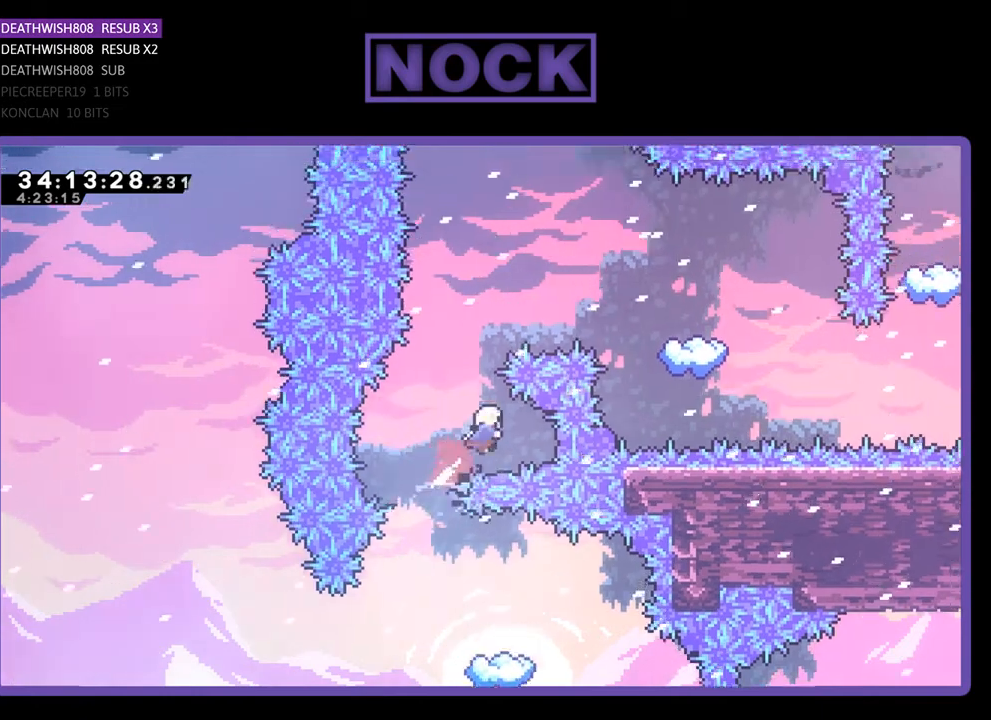
{"buttons": [], "events": [[100, "DPAD_RIGHT", "down"], [167, "CIRCLE", "up"], [367, "DPAD_RIGHT", "up"], [400, "DPAD_LEFT", "down"], [400, "DPAD_UP", "up"], [467, "DPAD_LEFT", "up"], [500, "R2", "up"]]}
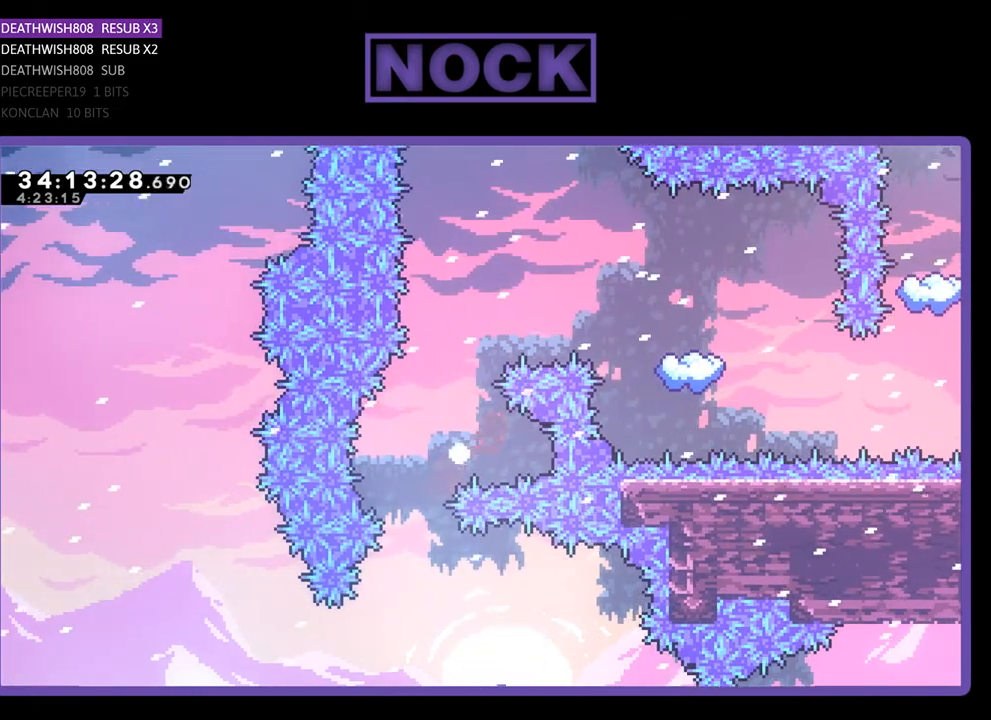
{"buttons": [], "events": []}
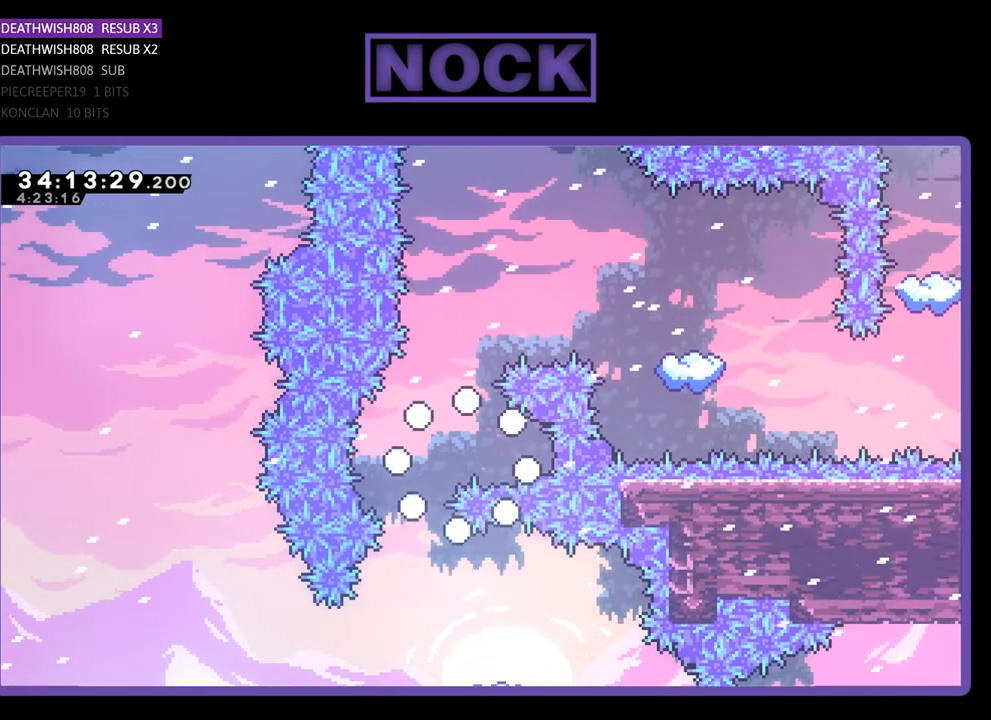
{"buttons": [], "events": []}
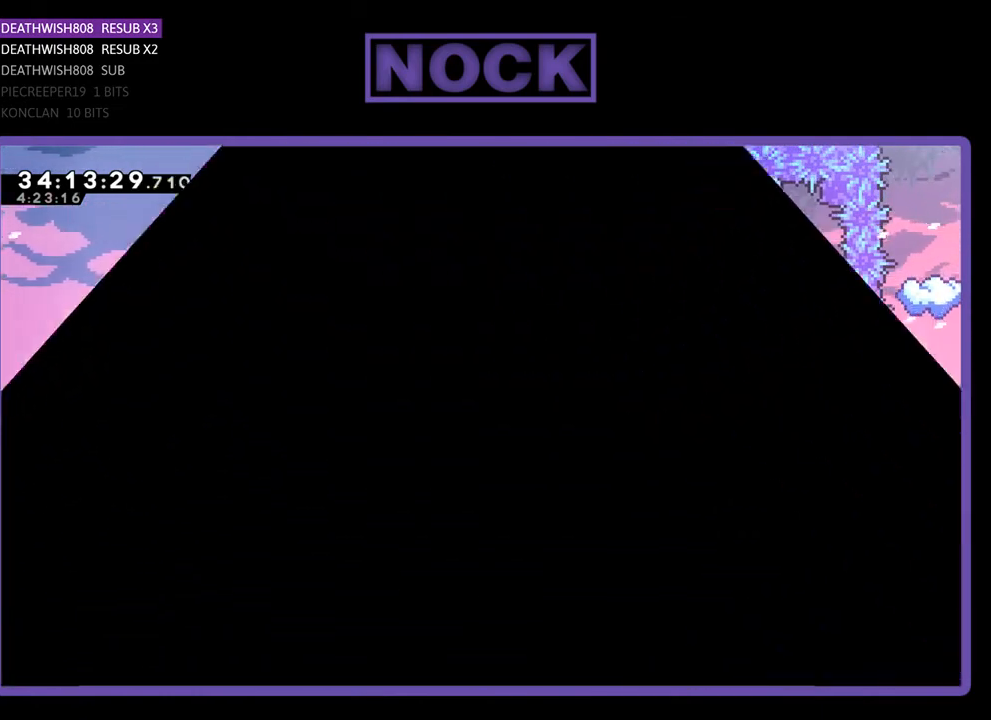
{"buttons": ["R2", "DPAD_LEFT"], "events": [[200, "R2", "down"], [267, "DPAD_LEFT", "down"]]}
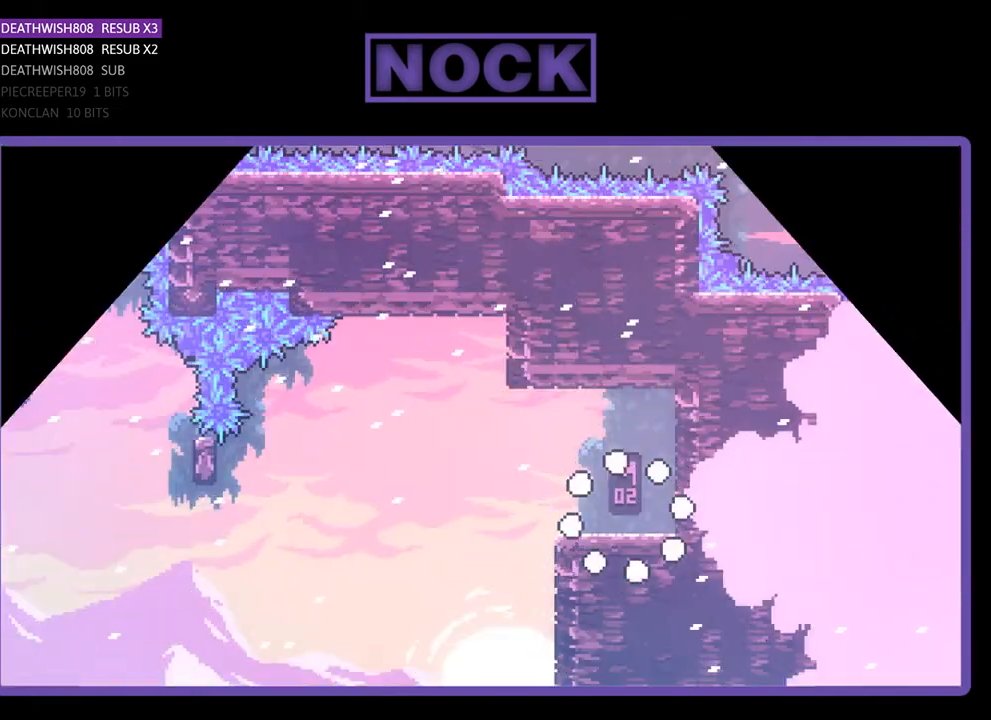
{"buttons": ["CROSS", "R2", "DPAD_LEFT"], "events": [[500, "CROSS", "down"]]}
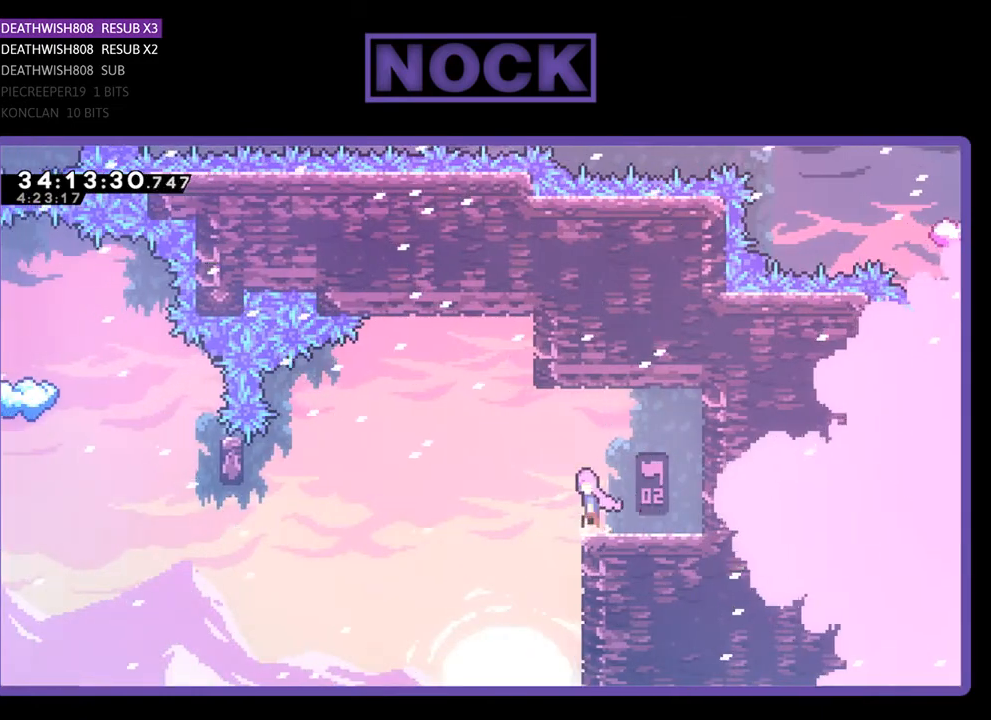
{"buttons": ["R2", "DPAD_LEFT"], "events": [[267, "CROSS", "up"]]}
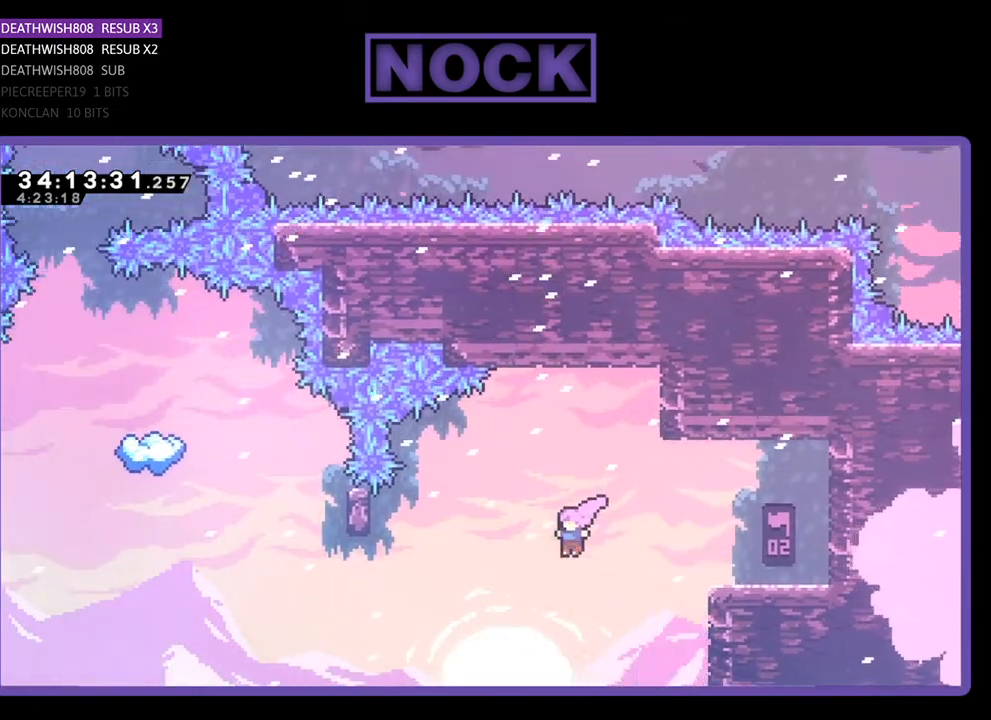
{"buttons": ["R2", "DPAD_UP"], "events": [[67, "CIRCLE", "down"], [333, "DPAD_UP", "down"], [367, "DPAD_LEFT", "up"], [433, "CIRCLE", "up"]]}
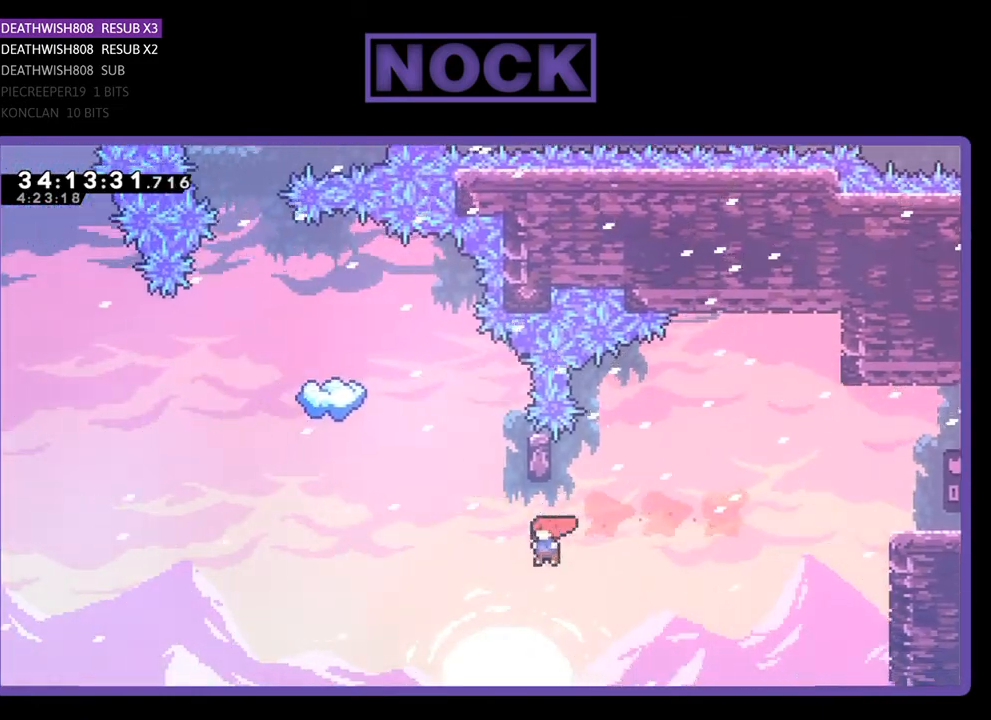
{"buttons": ["R2", "DPAD_UP"], "events": [[67, "CIRCLE", "down"], [233, "CIRCLE", "up"], [233, "DPAD_UP", "up"], [467, "DPAD_UP", "down"]]}
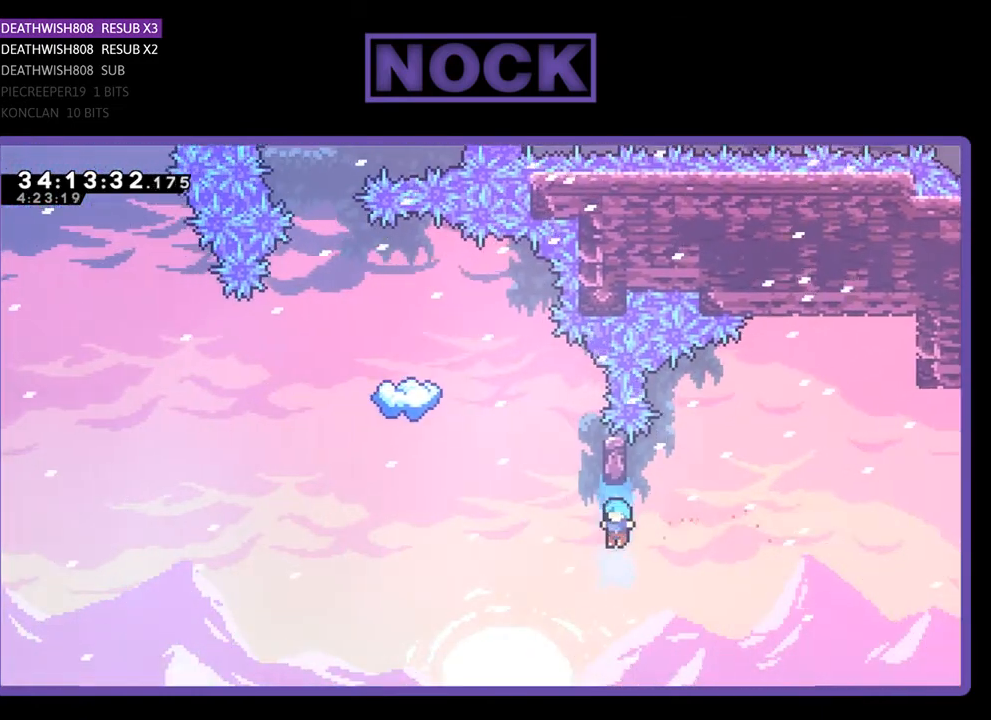
{"buttons": [], "events": [[200, "DPAD_UP", "up"], [200, "R2", "up"]]}
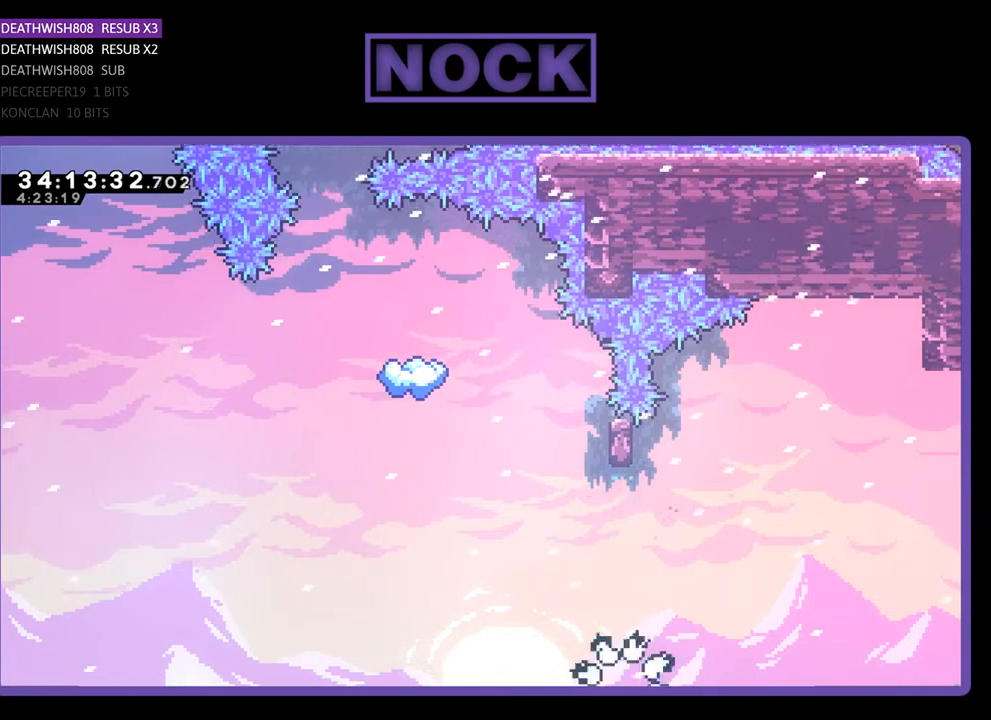
{"buttons": [], "events": []}
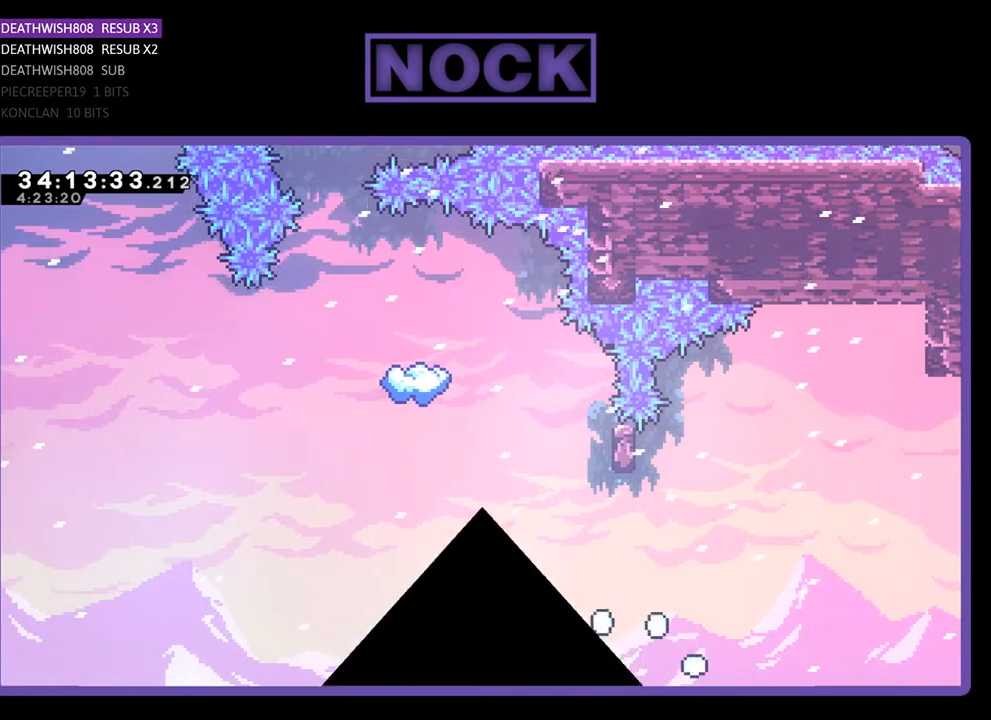
{"buttons": [], "events": []}
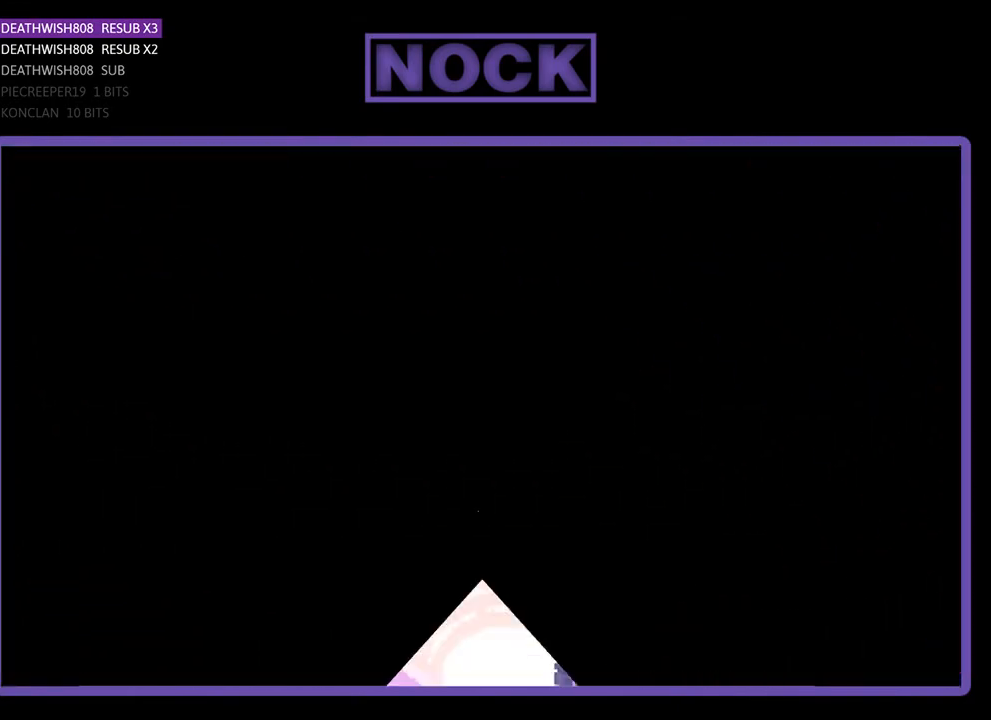
{"buttons": ["R2", "DPAD_LEFT"], "events": [[100, "R2", "down"], [367, "DPAD_LEFT", "down"]]}
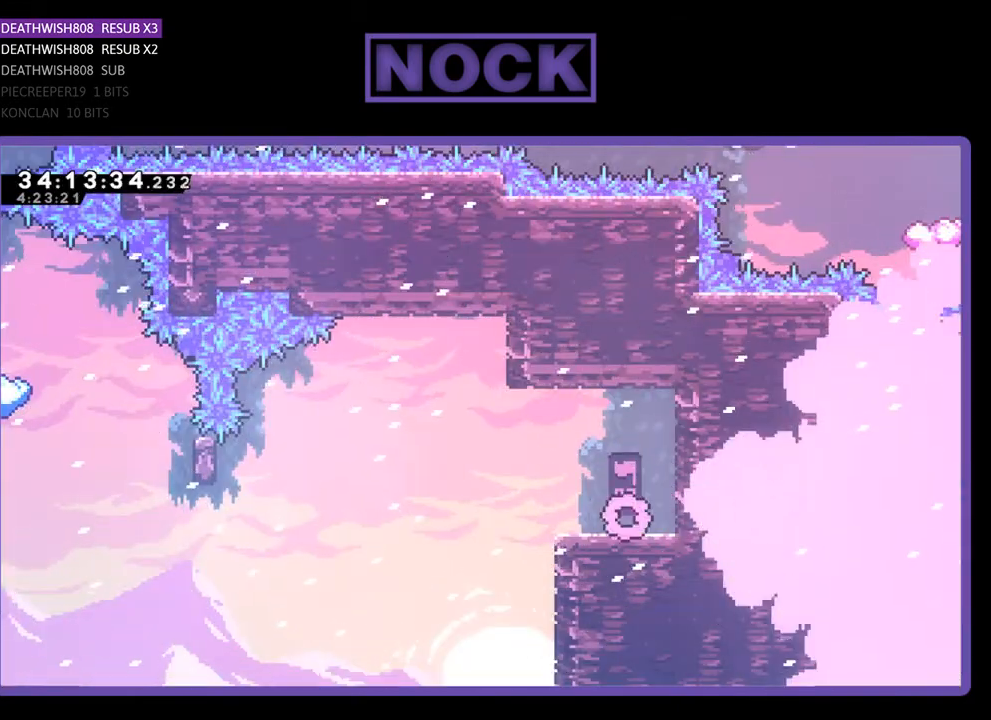
{"buttons": ["CROSS", "R2", "DPAD_LEFT"], "events": [[233, "CROSS", "down"]]}
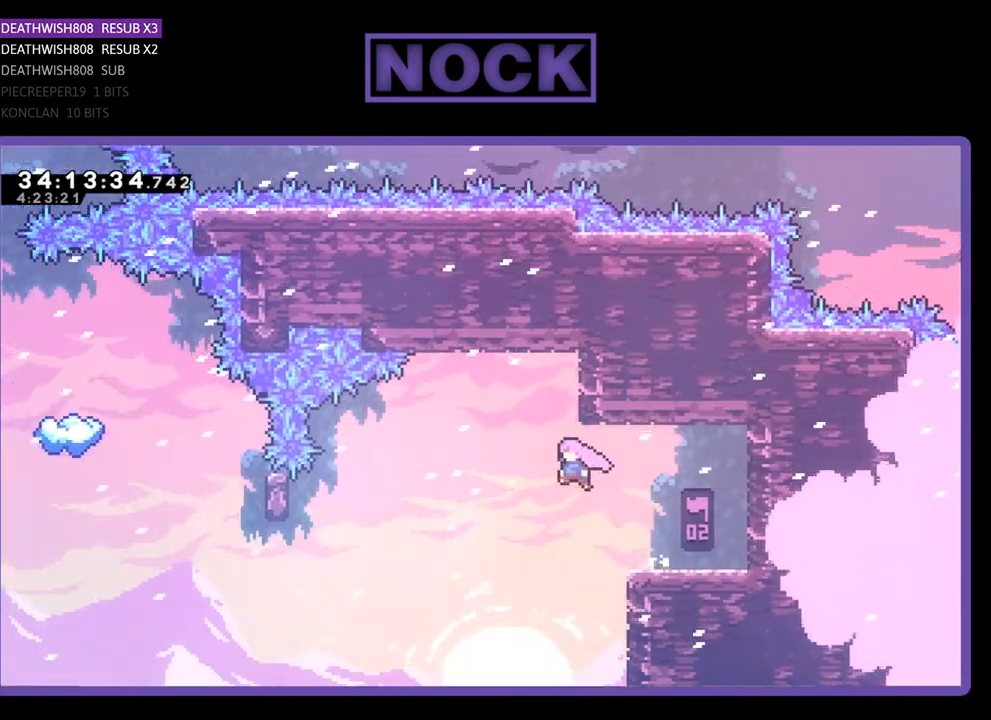
{"buttons": ["CIRCLE", "R2", "DPAD_LEFT"], "events": [[100, "CROSS", "up"], [400, "CIRCLE", "down"]]}
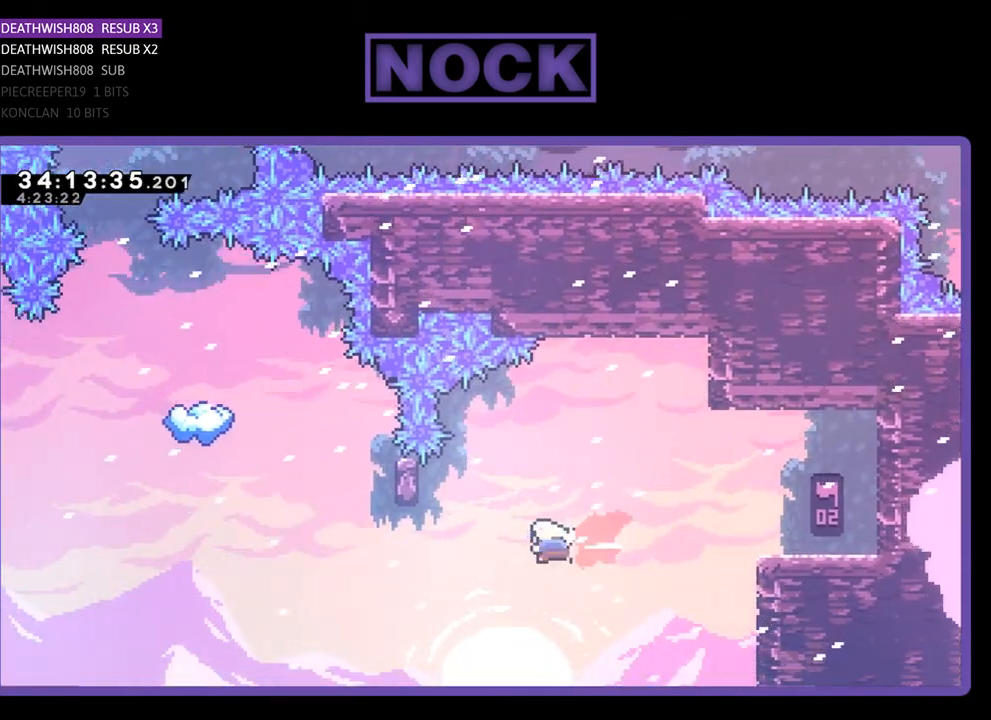
{"buttons": ["CIRCLE", "R2", "DPAD_UP"], "events": [[267, "DPAD_LEFT", "up"], [267, "DPAD_UP", "down"], [300, "CIRCLE", "up"], [433, "CIRCLE", "down"]]}
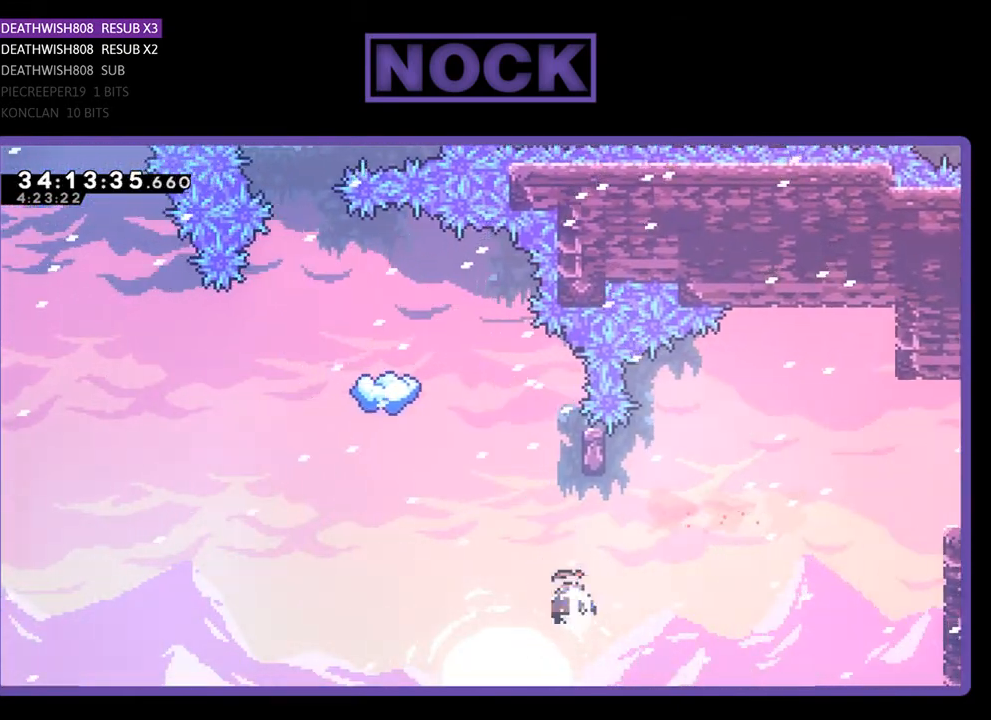
{"buttons": ["R2", "DPAD_UP"], "events": [[167, "DPAD_RIGHT", "down"], [467, "CIRCLE", "up"], [500, "DPAD_RIGHT", "up"]]}
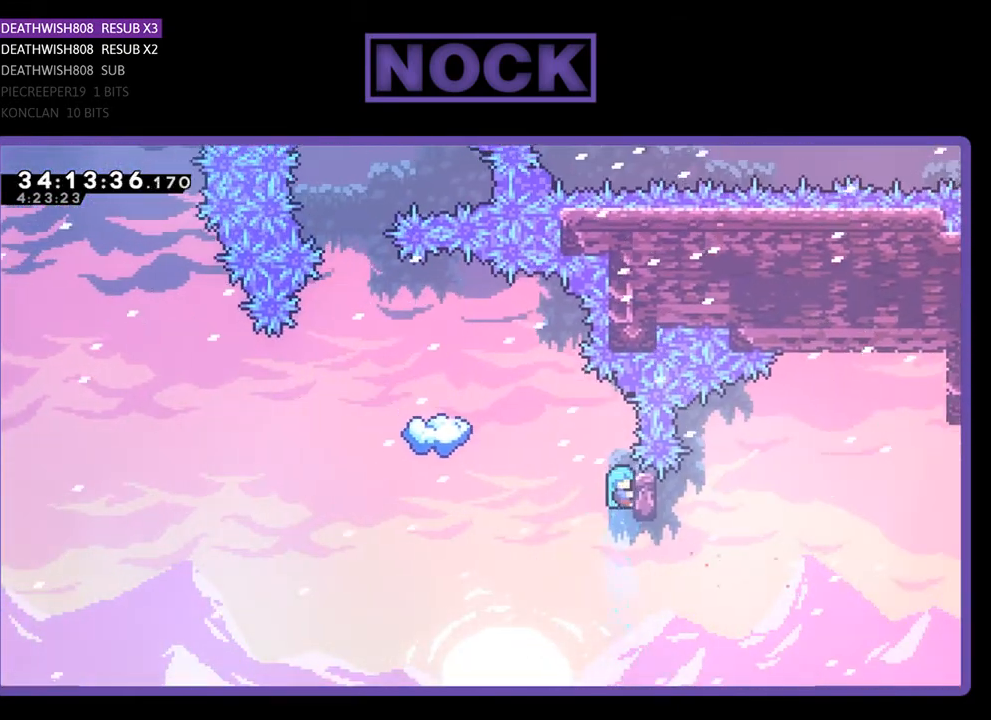
{"buttons": ["R2", "DPAD_LEFT"], "events": [[400, "DPAD_UP", "up"], [500, "DPAD_LEFT", "down"]]}
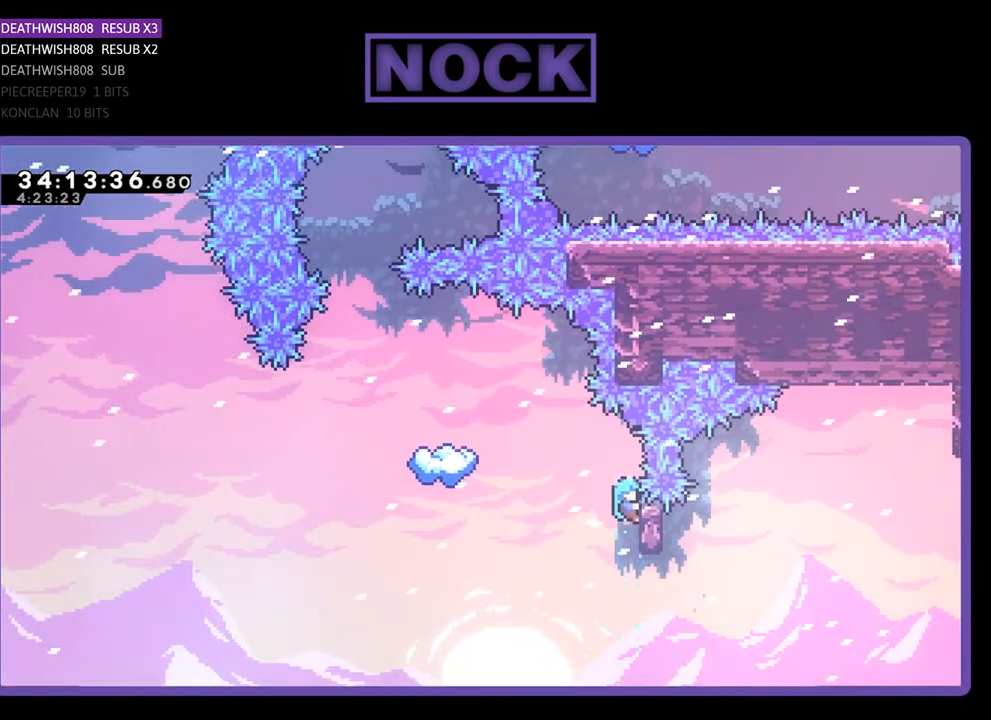
{"buttons": ["CROSS", "R2", "DPAD_LEFT"], "events": [[200, "CROSS", "down"]]}
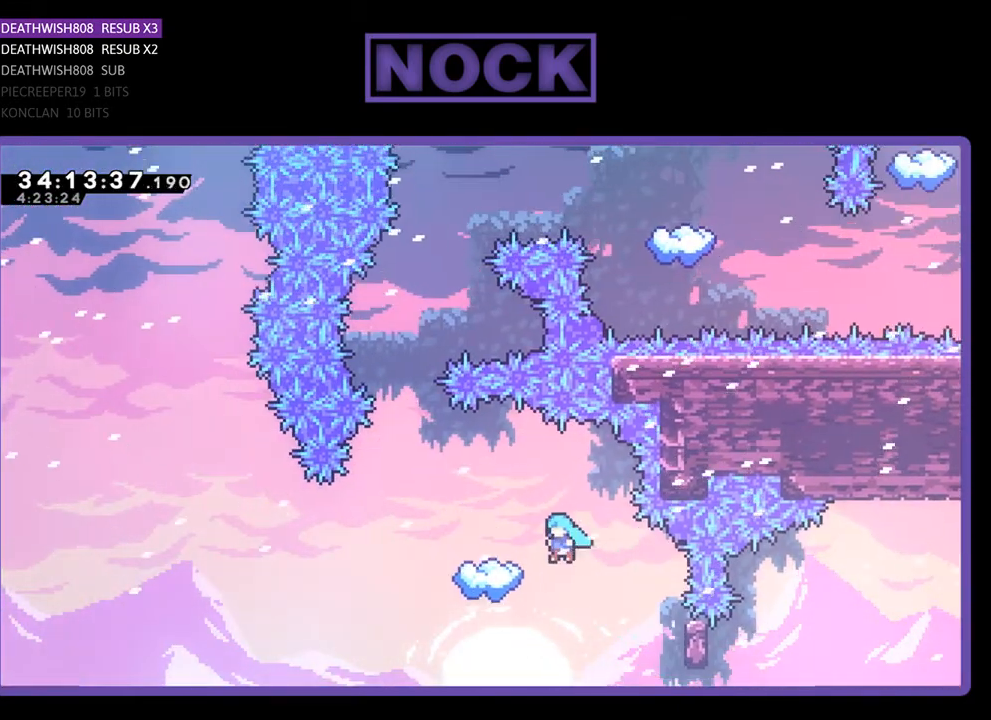
{"buttons": ["R2"], "events": [[300, "CROSS", "up"], [300, "DPAD_LEFT", "up"]]}
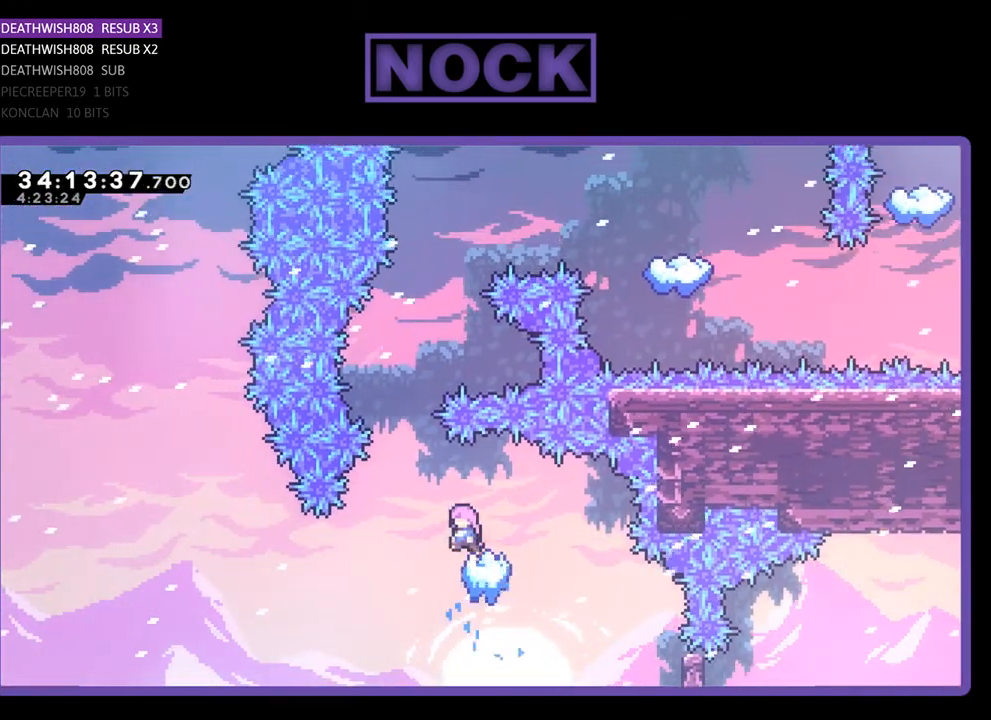
{"buttons": ["R2"], "events": []}